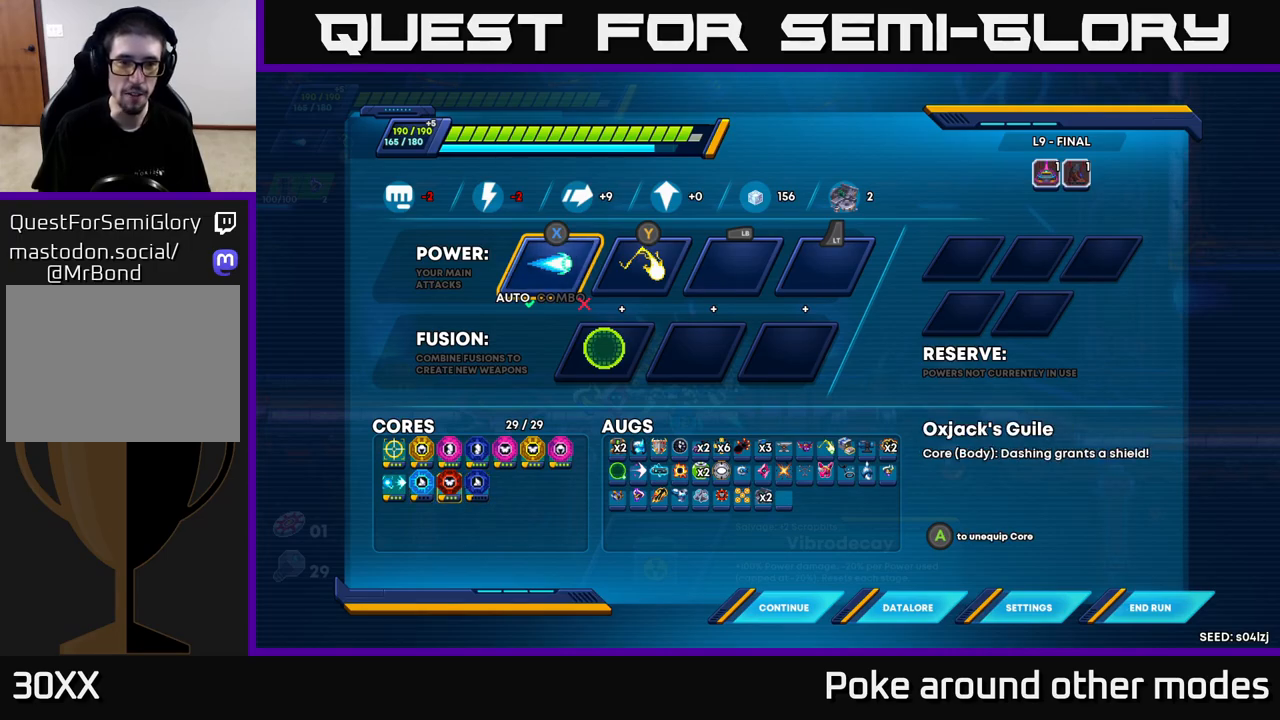
Gameplay with a controller (Xbox layout); each line is a JSON object with the inputs held at the frame after it. "events" lists button and stick changes between this image and that frame as [ms after this image, input, new state], when the widget could be followed in between.
{"buttons": ["R2"], "left_stick": "right", "right_stick": "center", "events": [[100, "B", "down"], [133, "B", "up"], [267, "left_stick", "right"], [400, "R2", "down"]]}
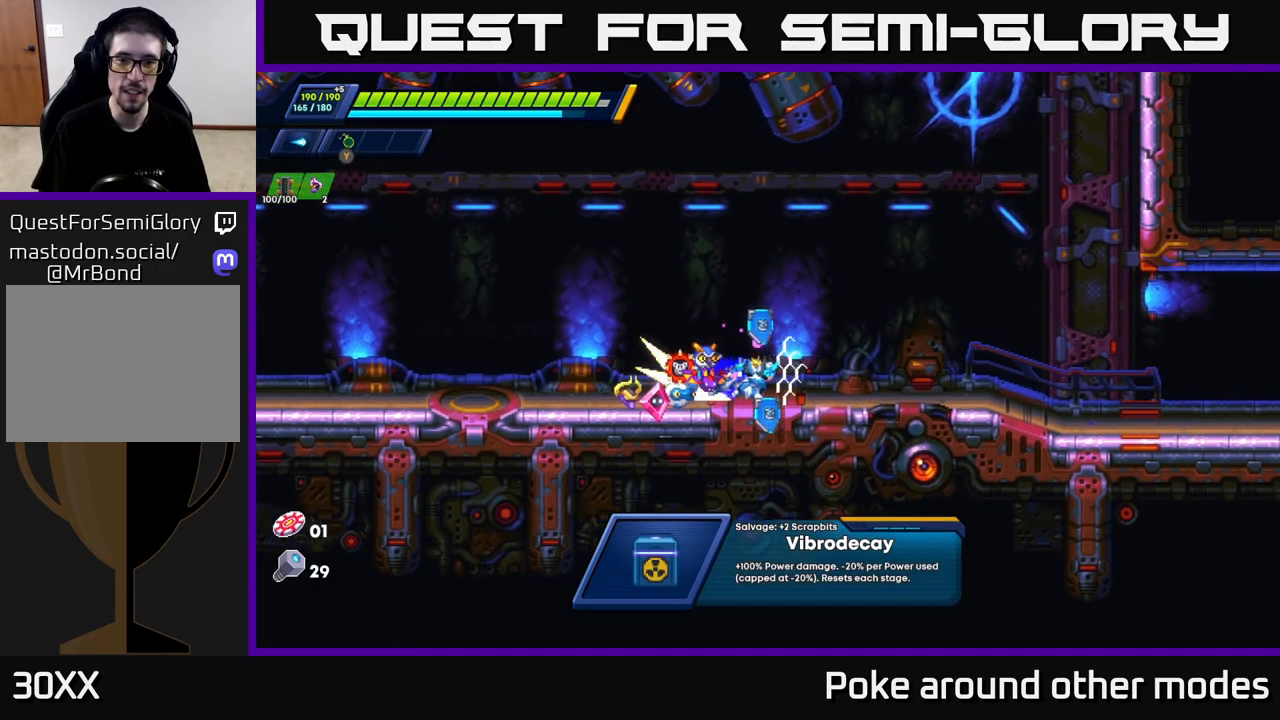
{"buttons": ["R2"], "left_stick": "right", "right_stick": "center", "events": [[417, "R2", "up"], [483, "R2", "down"]]}
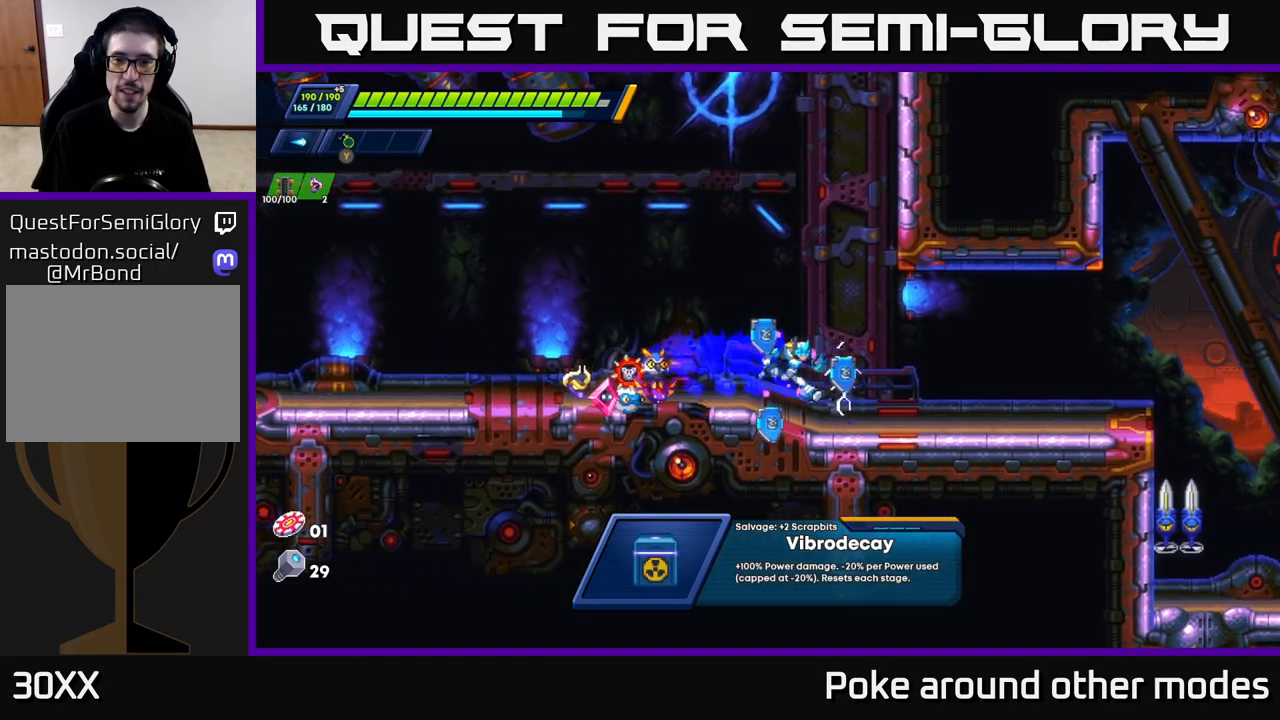
{"buttons": ["X", "R2"], "left_stick": "right", "right_stick": "center", "events": [[483, "X", "down"]]}
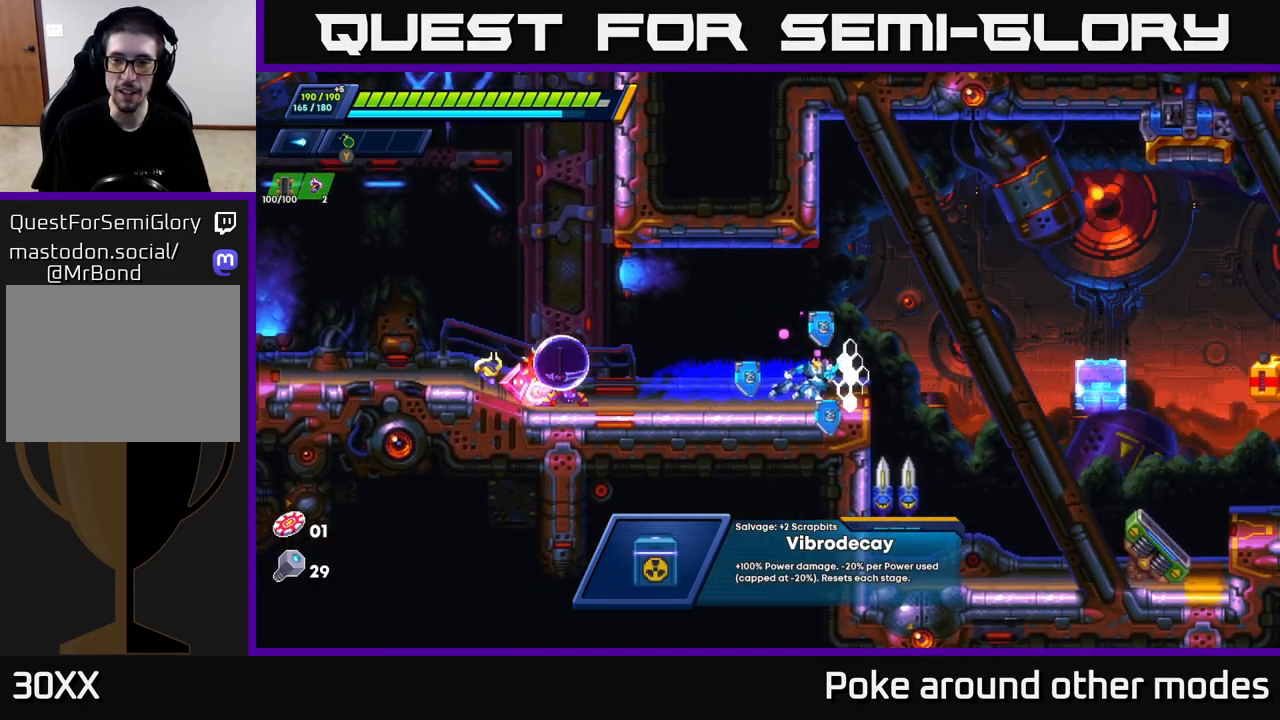
{"buttons": ["X"], "left_stick": "center", "right_stick": "center", "events": [[50, "A", "down"], [50, "R2", "up"], [83, "X", "up"], [150, "R2", "down"], [167, "R2", "up"], [267, "X", "down"], [333, "A", "up"], [400, "X", "up"], [467, "X", "down"], [483, "left_stick", "center"]]}
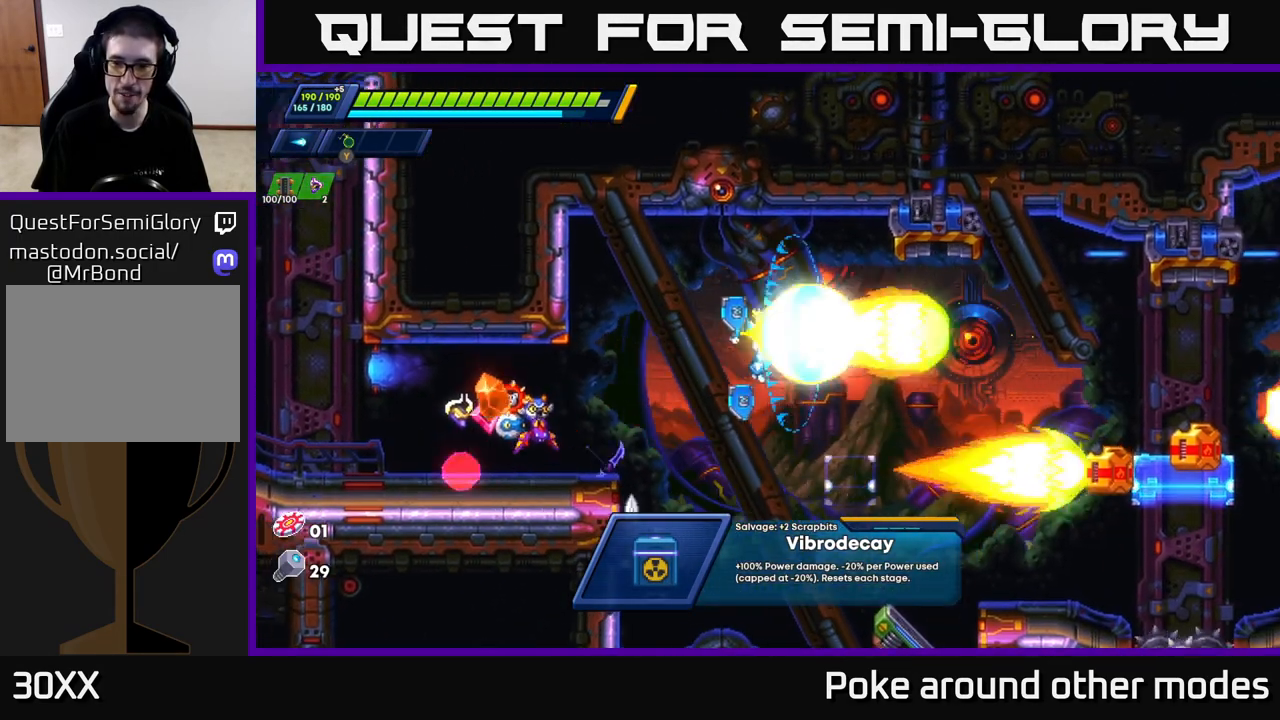
{"buttons": ["X"], "left_stick": "center", "right_stick": "center", "events": [[17, "X", "up"], [100, "left_stick", "right"], [117, "X", "down"], [183, "X", "up"], [267, "X", "down"], [333, "X", "up"], [417, "X", "down"], [467, "left_stick", "center"]]}
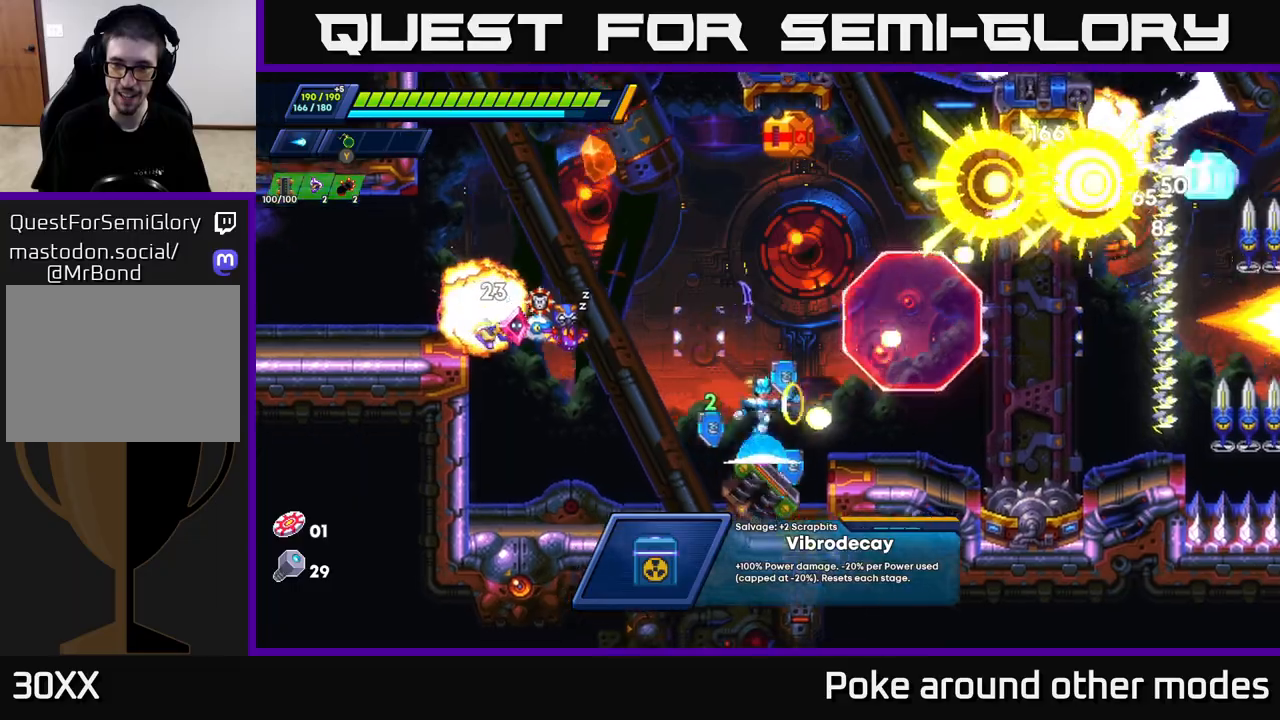
{"buttons": ["X"], "left_stick": "right", "right_stick": "center", "events": [[17, "X", "up"], [150, "A", "down"], [300, "A", "up"], [433, "X", "down"], [467, "left_stick", "right"]]}
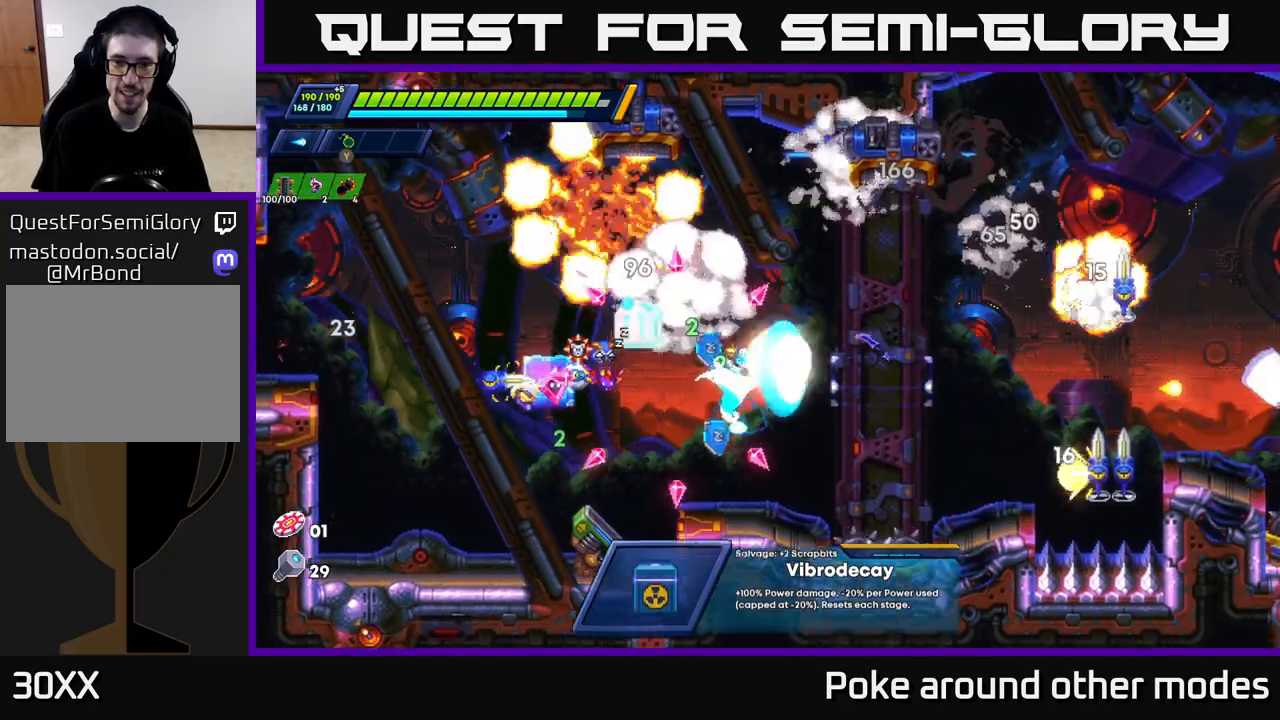
{"buttons": ["A", "R2"], "left_stick": "right", "right_stick": "center", "events": [[33, "X", "up"], [117, "left_stick", "left"], [317, "left_stick", "right"], [383, "A", "down"], [383, "R2", "down"]]}
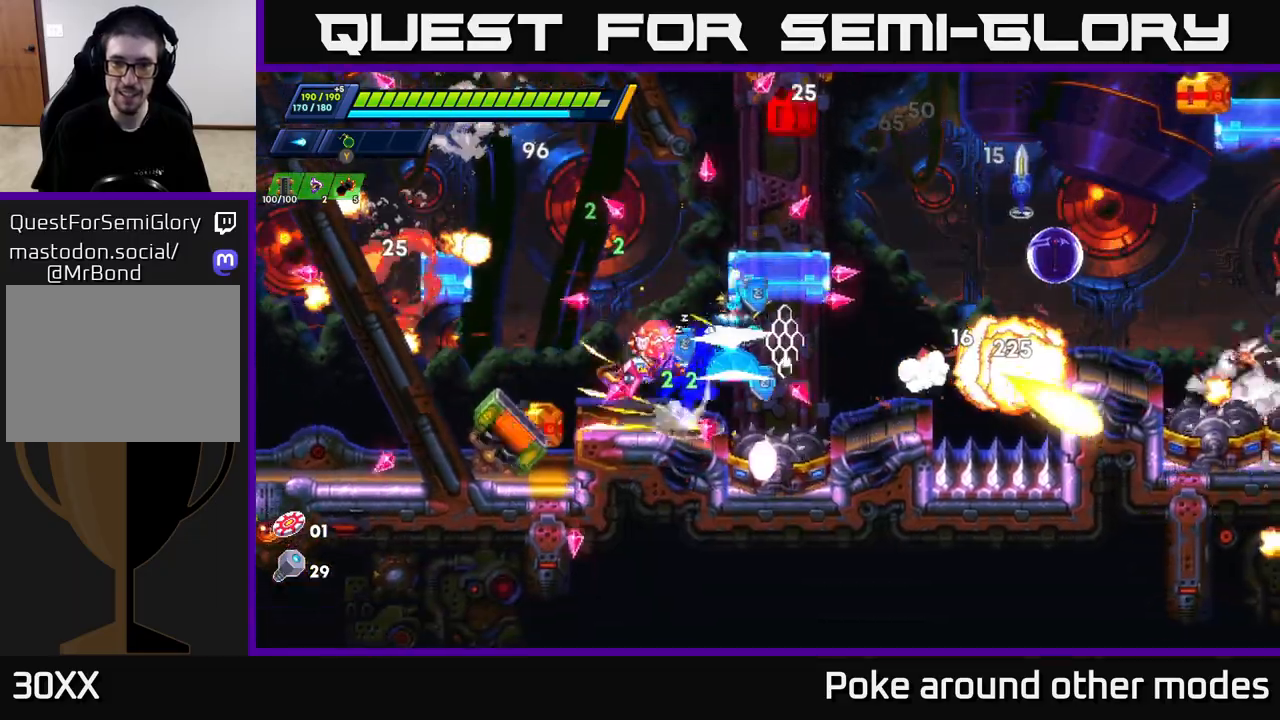
{"buttons": ["A", "R2"], "left_stick": "right", "right_stick": "center", "events": [[217, "A", "up"], [233, "R2", "up"], [250, "left_stick", "center"], [367, "A", "down"], [383, "R2", "down"], [450, "left_stick", "right"]]}
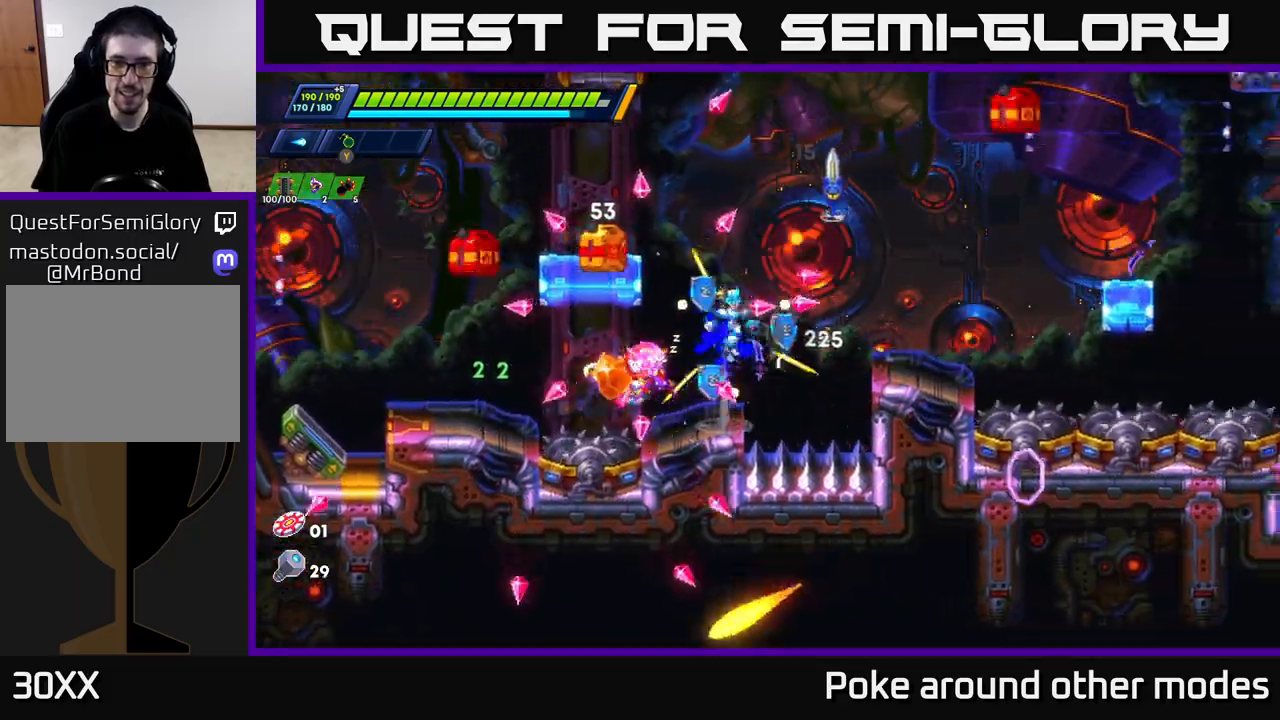
{"buttons": [], "left_stick": "center", "right_stick": "center", "events": [[117, "A", "up"], [183, "R2", "up"], [200, "X", "down"], [283, "X", "up"], [317, "left_stick", "center"], [333, "X", "down"], [367, "left_stick", "left"], [433, "X", "up"], [483, "left_stick", "center"]]}
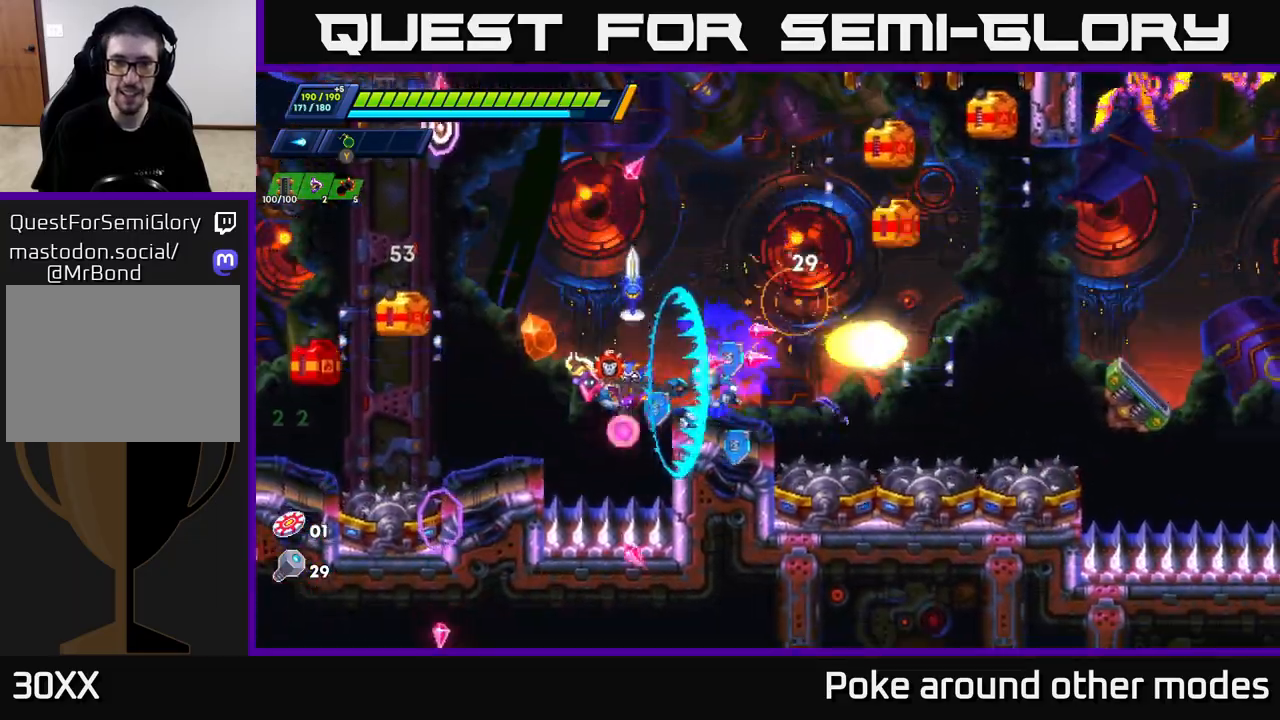
{"buttons": [], "left_stick": "center", "right_stick": "center", "events": [[233, "left_stick", "right"], [367, "left_stick", "center"]]}
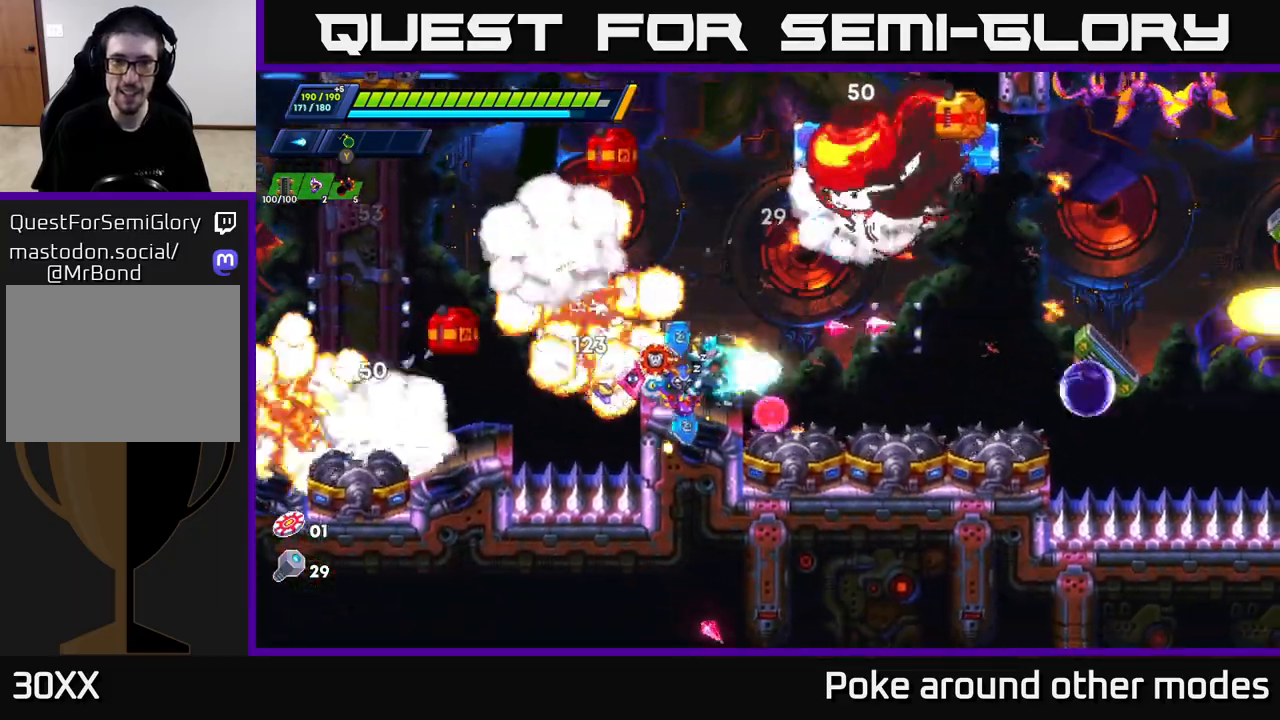
{"buttons": ["X"], "left_stick": "center", "right_stick": "center", "events": [[100, "A", "down"], [133, "X", "down"], [233, "X", "up"], [250, "A", "up"], [333, "X", "down"], [417, "X", "up"], [467, "X", "down"]]}
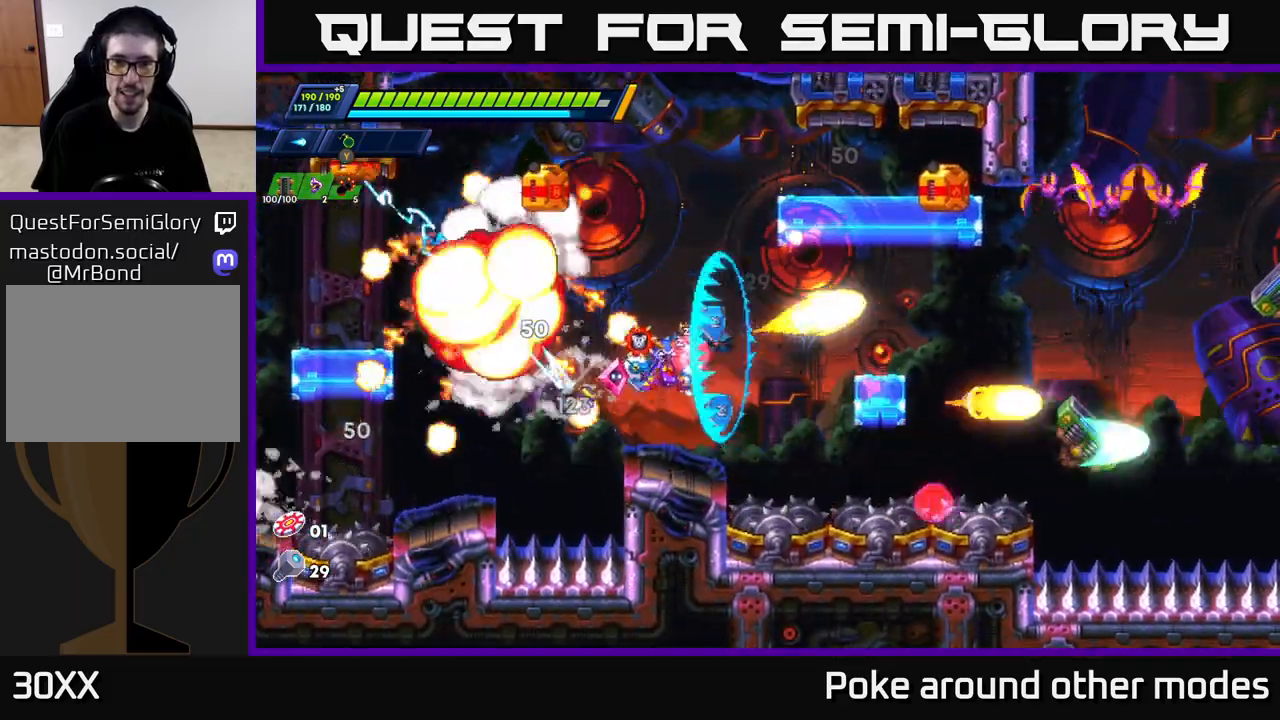
{"buttons": ["A", "X"], "left_stick": "center", "right_stick": "center", "events": [[50, "X", "up"], [133, "X", "down"], [200, "X", "up"], [283, "X", "down"], [333, "A", "down"], [383, "X", "up"], [467, "X", "down"]]}
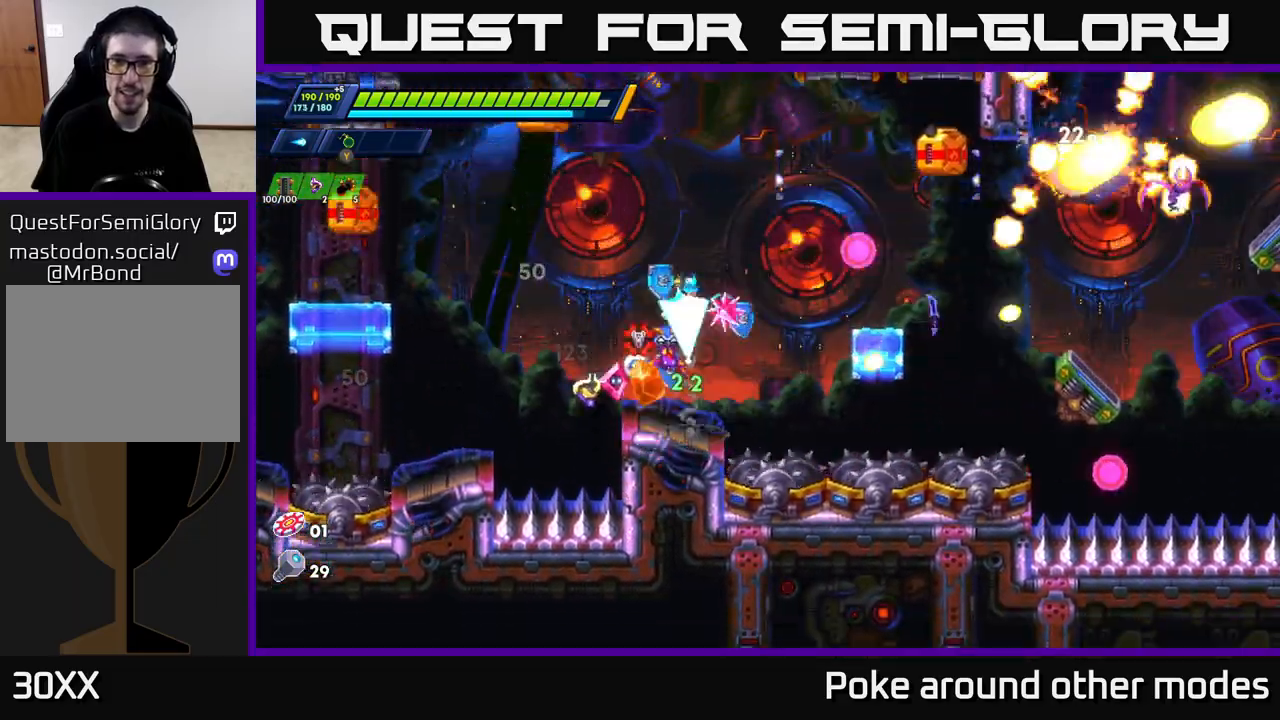
{"buttons": ["X"], "left_stick": "center", "right_stick": "center", "events": [[17, "A", "up"], [67, "X", "up"], [117, "X", "down"], [200, "X", "up"], [267, "X", "down"], [367, "X", "up"], [433, "X", "down"]]}
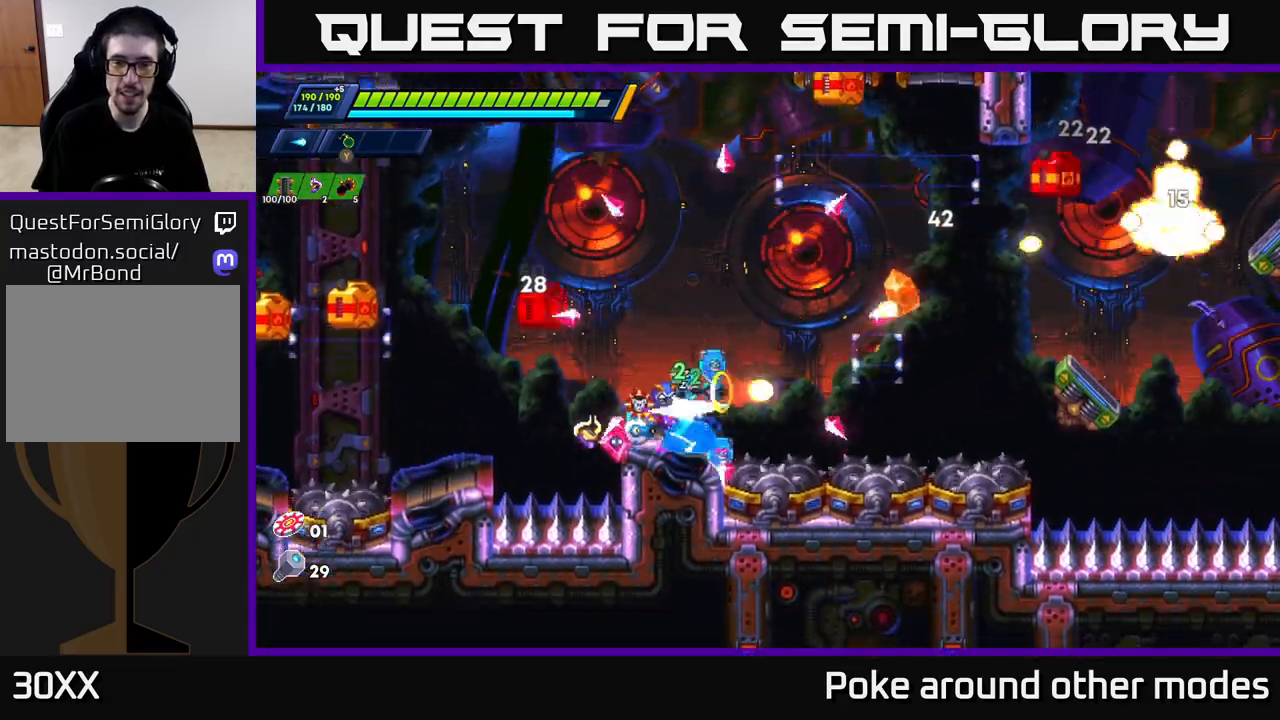
{"buttons": ["A", "R2"], "left_stick": "right", "right_stick": "center", "events": [[33, "X", "up"], [433, "left_stick", "right"], [483, "A", "down"], [483, "R2", "down"]]}
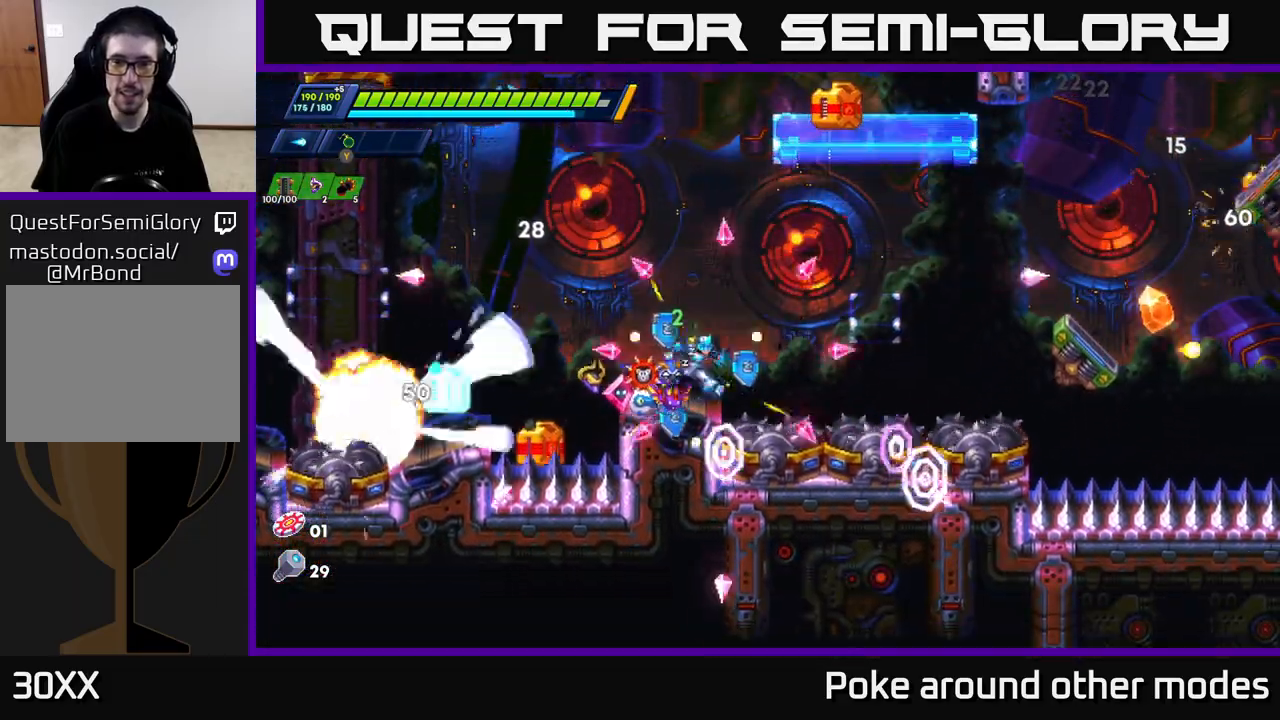
{"buttons": ["A", "R2"], "left_stick": "right", "right_stick": "center", "events": []}
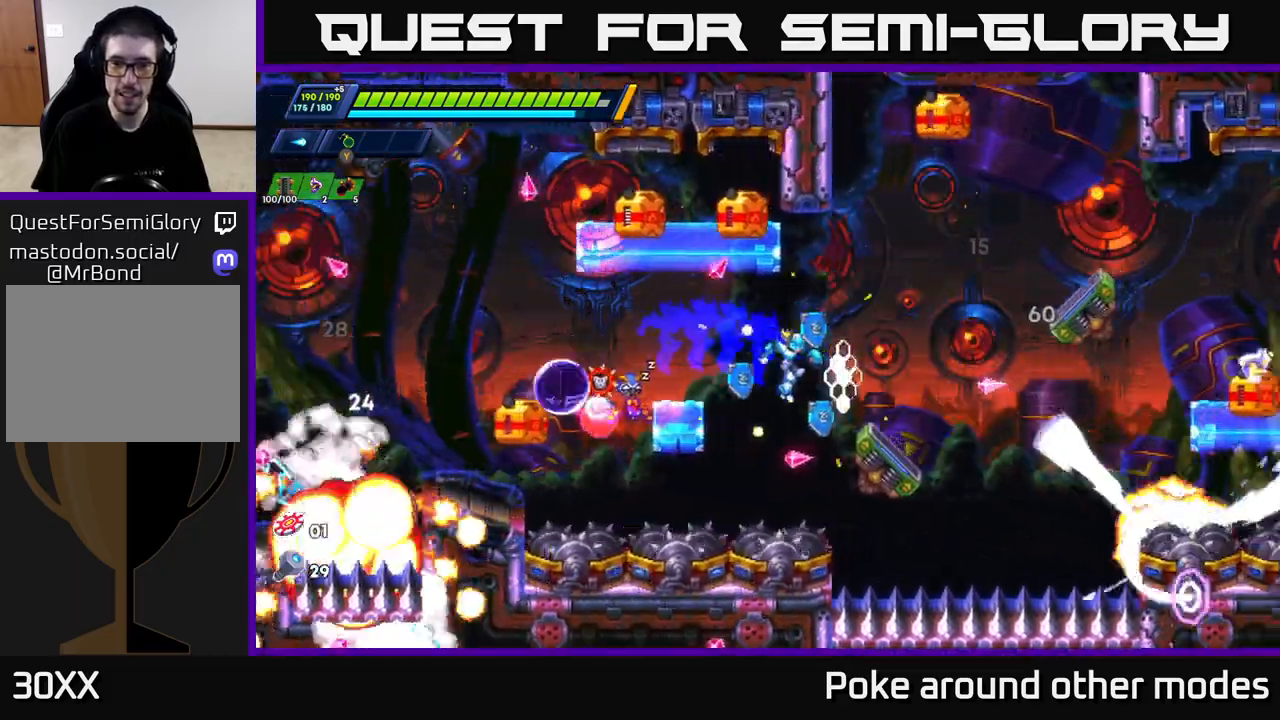
{"buttons": [], "left_stick": "right", "right_stick": "center", "events": [[67, "A", "up"], [67, "X", "down"], [150, "R2", "up"], [167, "X", "up"], [183, "A", "down"], [250, "R2", "down"], [383, "R2", "up"], [400, "A", "up"]]}
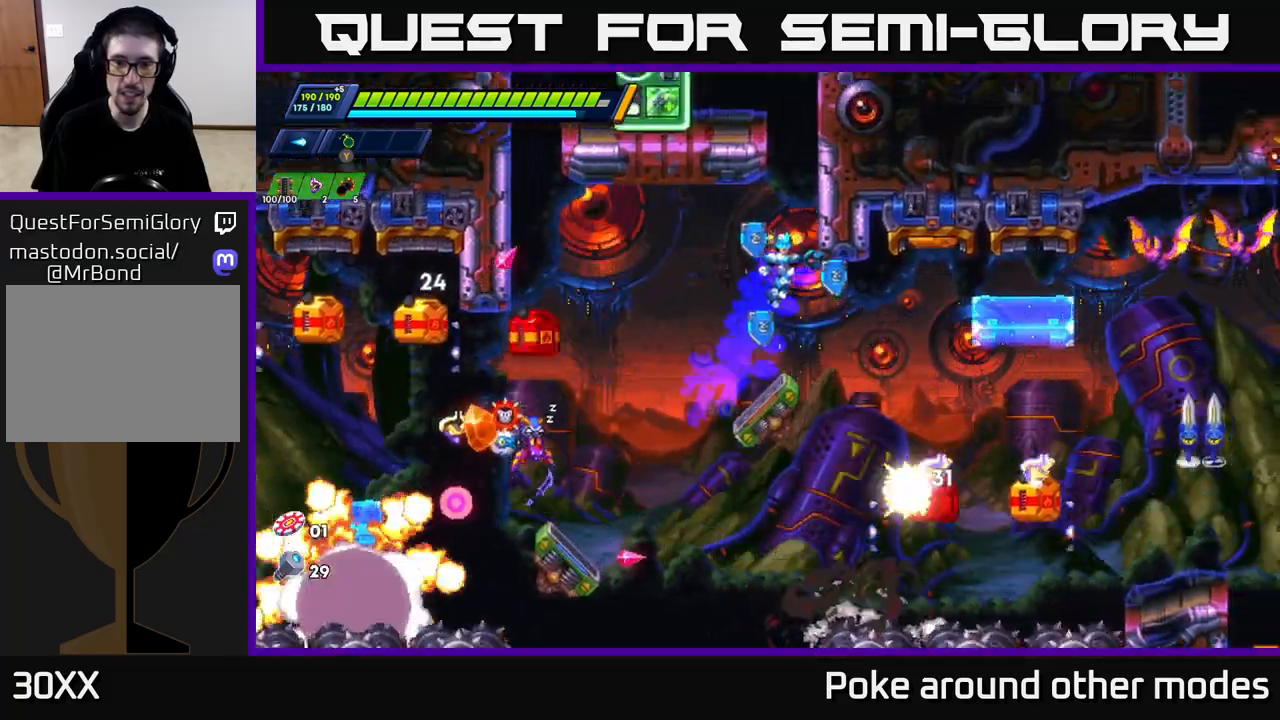
{"buttons": ["A"], "left_stick": "right", "right_stick": "center", "events": [[17, "R2", "down"], [50, "X", "down"], [133, "R2", "up"], [150, "X", "up"], [167, "A", "down"], [250, "left_stick", "up-left"], [267, "A", "up"], [283, "X", "down"], [333, "left_stick", "center"], [367, "X", "up"], [500, "A", "down"], [500, "left_stick", "right"]]}
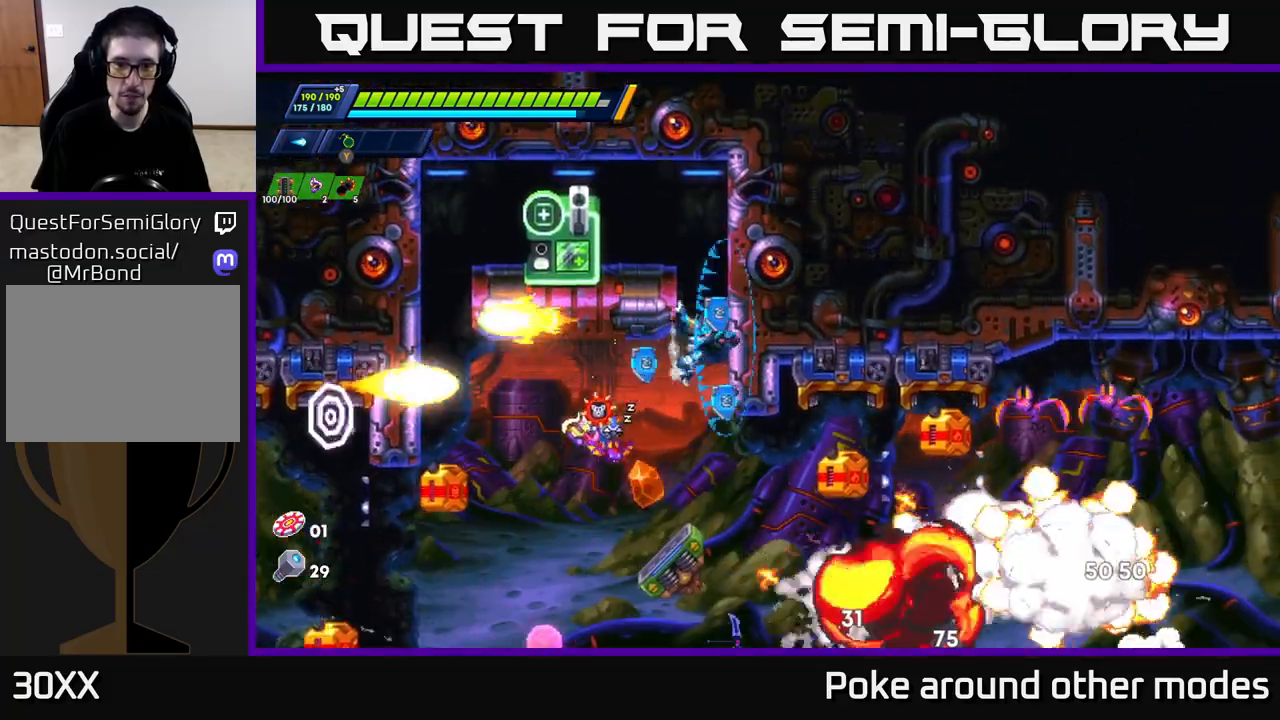
{"buttons": ["A"], "left_stick": "left", "right_stick": "center", "events": [[100, "left_stick", "center"], [267, "left_stick", "right"], [283, "A", "up"], [317, "A", "down"], [400, "left_stick", "left"]]}
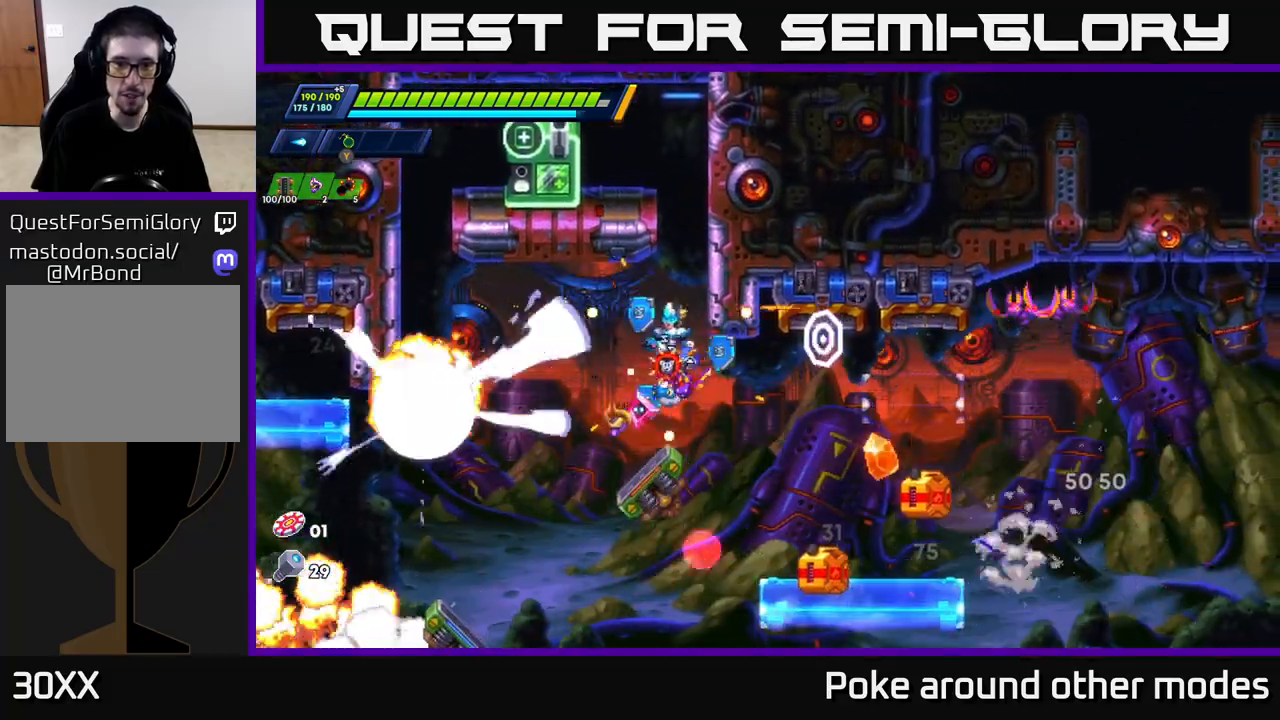
{"buttons": ["A"], "left_stick": "center", "right_stick": "center", "events": [[17, "A", "up"], [83, "A", "down"], [83, "left_stick", "center"], [250, "left_stick", "right"], [317, "A", "up"], [400, "A", "down"], [400, "left_stick", "center"]]}
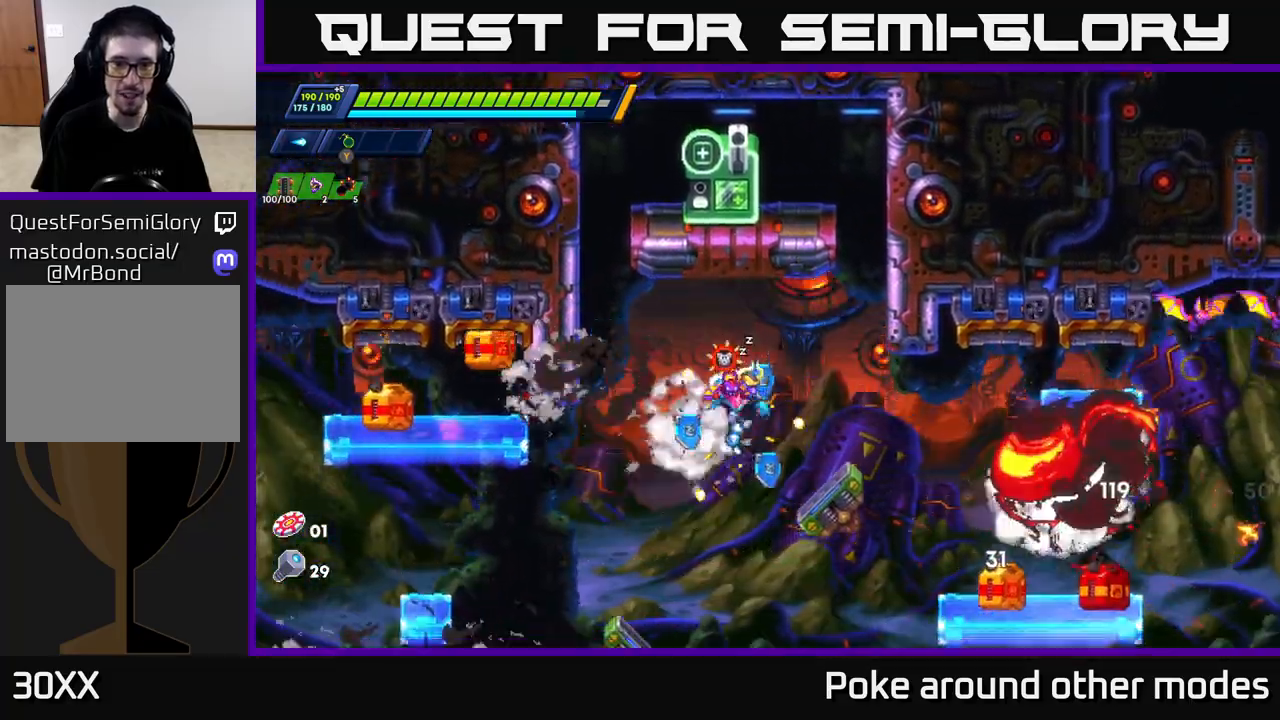
{"buttons": ["A"], "left_stick": "up-left", "right_stick": "center", "events": [[33, "left_stick", "right"], [350, "A", "up"], [383, "left_stick", "up-left"], [433, "A", "down"]]}
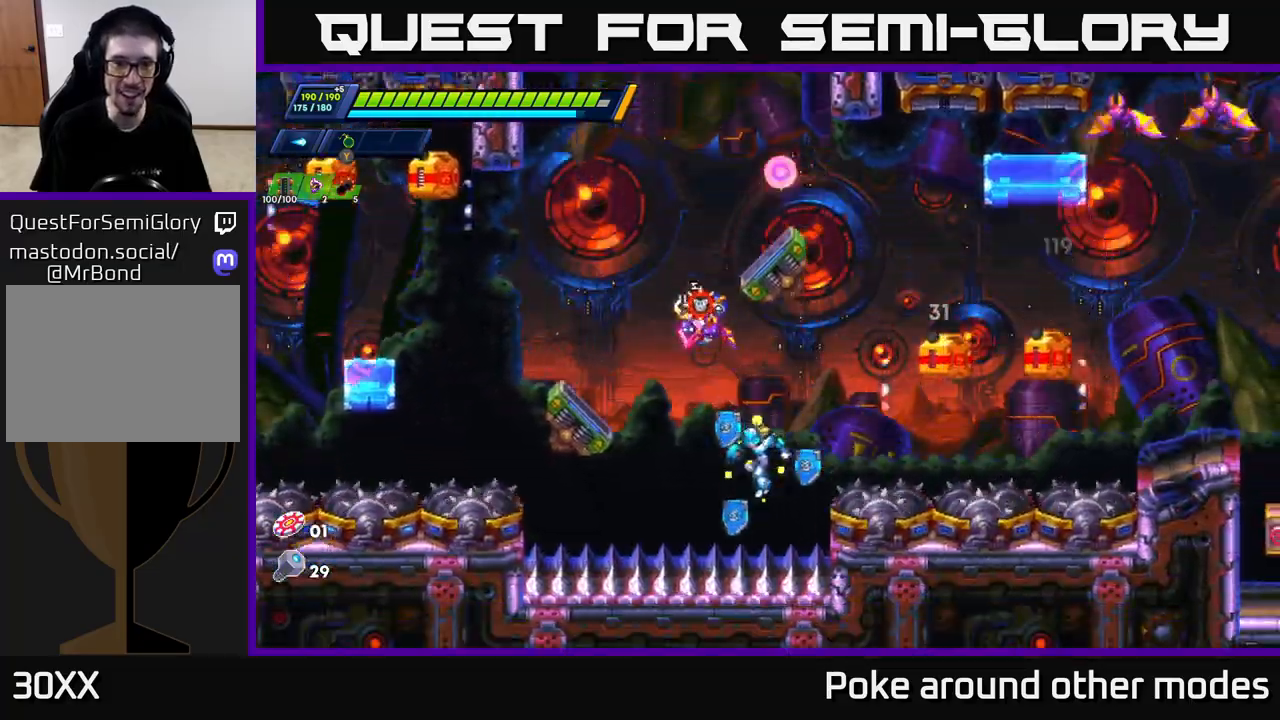
{"buttons": [], "left_stick": "center", "right_stick": "center", "events": [[17, "R2", "down"], [117, "A", "up"], [167, "A", "down"], [200, "left_stick", "up-right"], [250, "left_stick", "center"], [317, "A", "up"], [350, "R2", "up"]]}
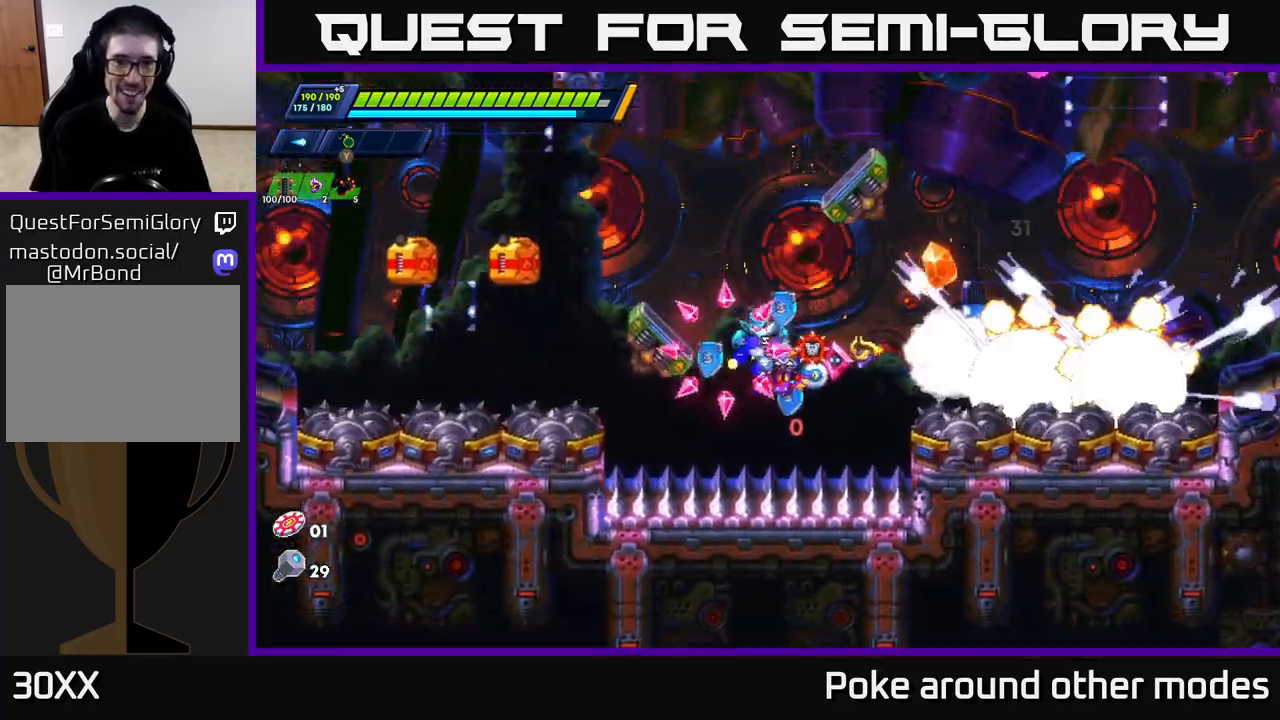
{"buttons": ["A", "R2"], "left_stick": "right", "right_stick": "center", "events": [[50, "left_stick", "up-left"], [83, "A", "down"], [117, "R2", "down"], [183, "left_stick", "center"], [267, "A", "up"], [267, "R2", "up"], [300, "left_stick", "right"], [417, "R2", "down"], [450, "A", "down"]]}
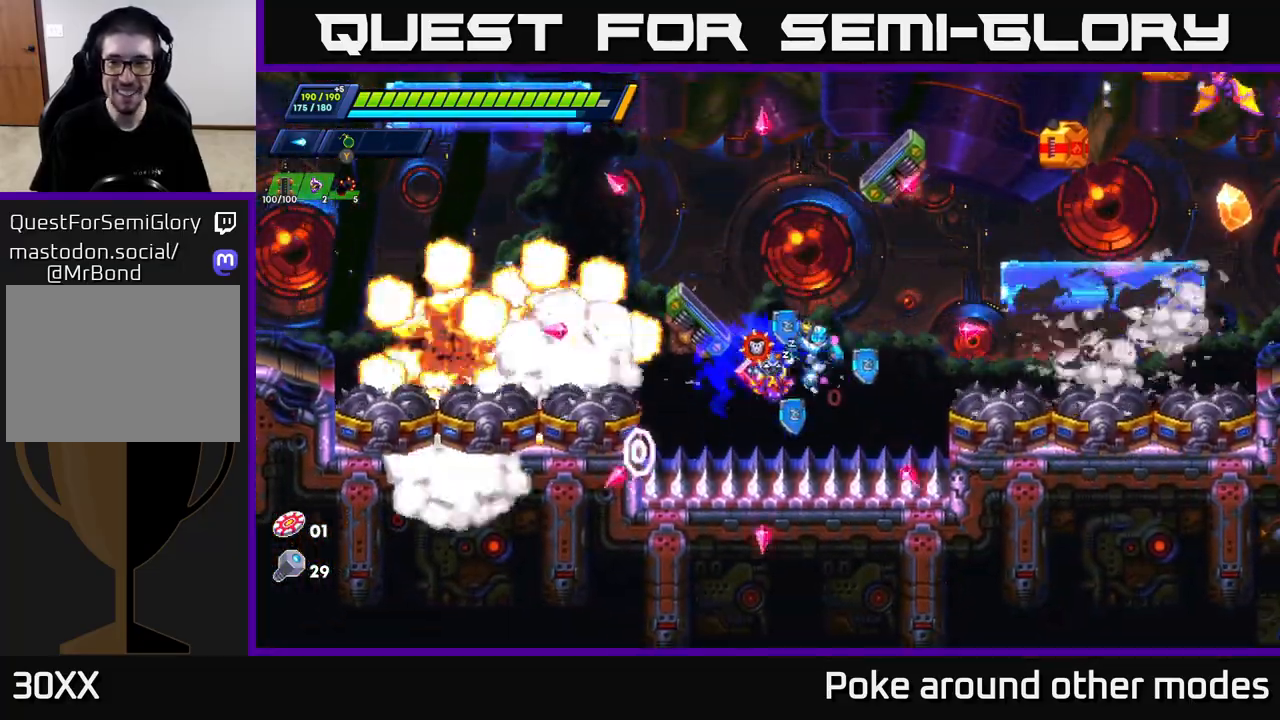
{"buttons": ["A", "R2"], "left_stick": "left", "right_stick": "center", "events": [[217, "A", "up"], [267, "left_stick", "up-left"], [283, "A", "down"], [333, "left_stick", "left"]]}
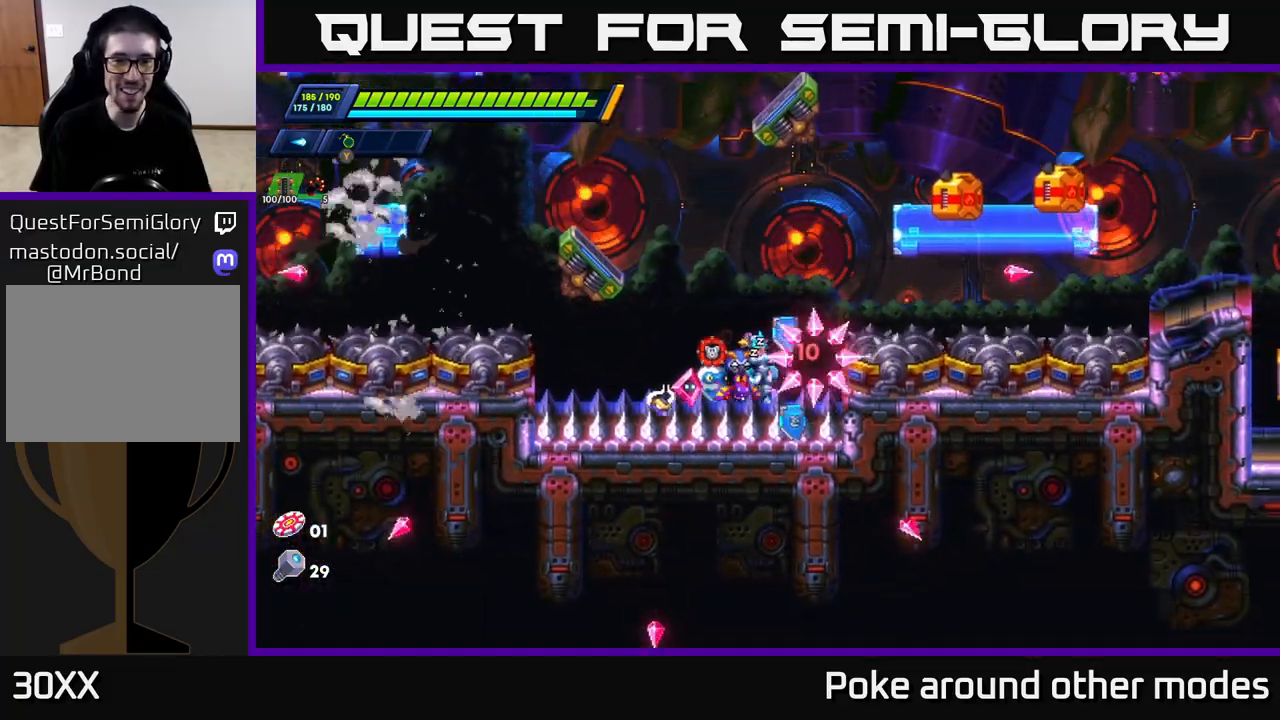
{"buttons": ["A", "R2"], "left_stick": "up-left", "right_stick": "center", "events": [[133, "A", "up"], [167, "A", "down"], [167, "left_stick", "center"], [333, "left_stick", "up-left"]]}
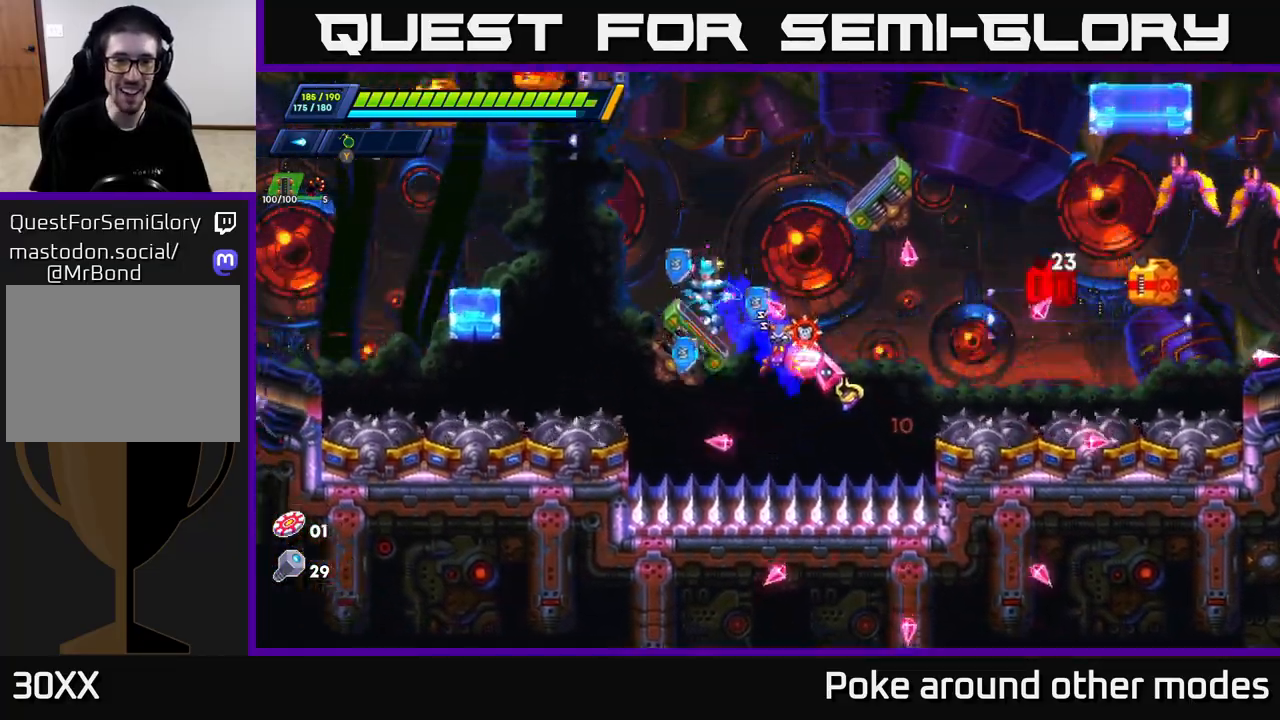
{"buttons": ["A", "R2"], "left_stick": "left", "right_stick": "center", "events": [[33, "A", "up"], [83, "A", "down"], [250, "left_stick", "right"], [450, "left_stick", "left"]]}
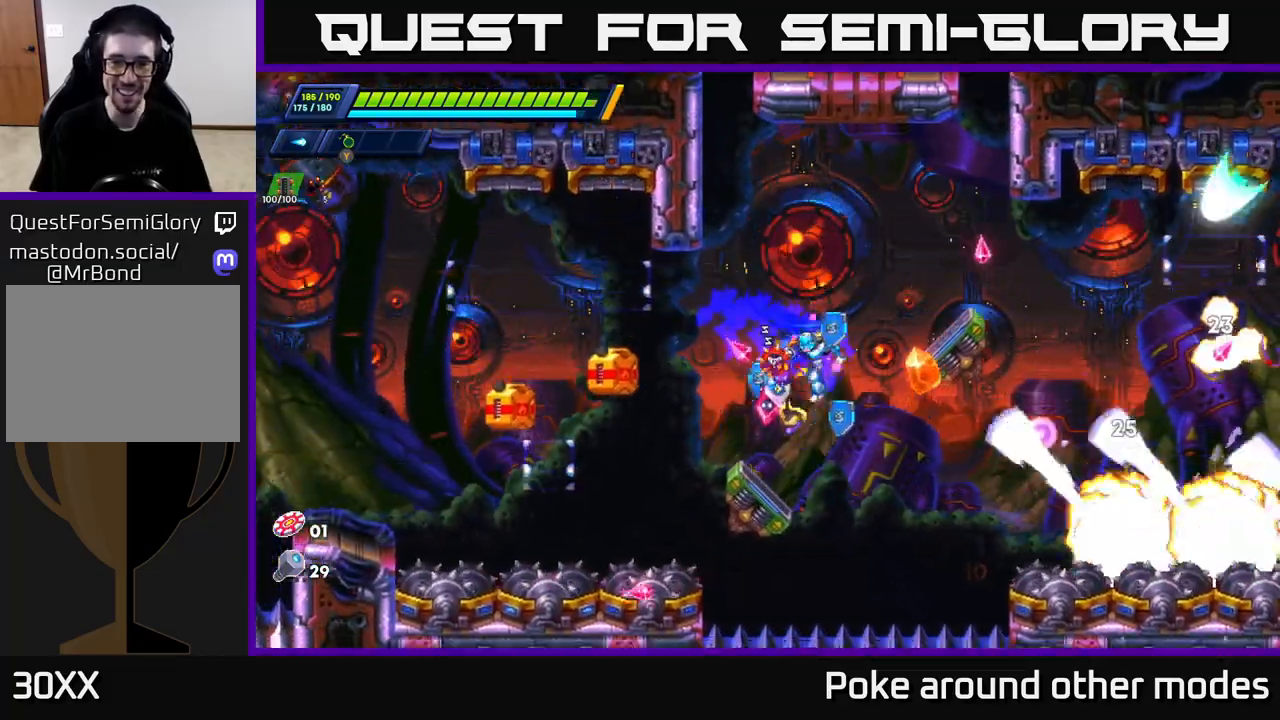
{"buttons": ["A", "R2"], "left_stick": "right", "right_stick": "center", "events": [[50, "left_stick", "center"], [267, "left_stick", "left"], [350, "left_stick", "center"], [400, "left_stick", "right"]]}
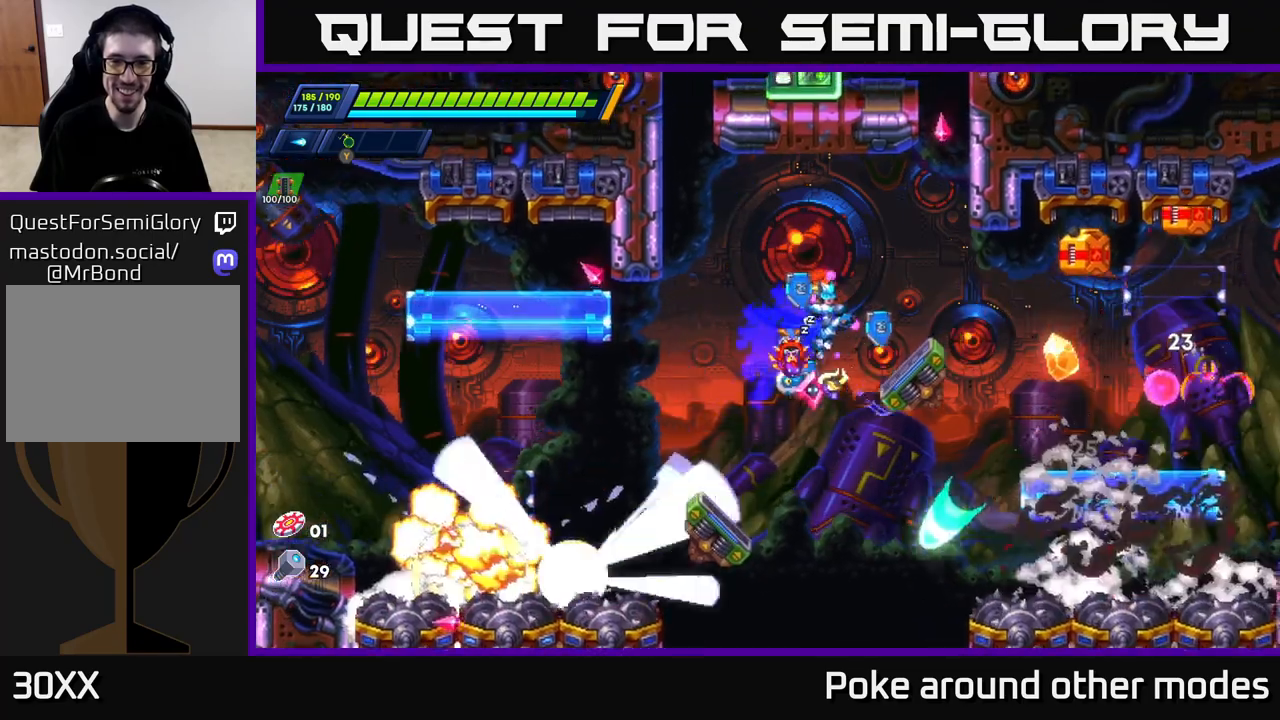
{"buttons": ["A"], "left_stick": "left", "right_stick": "center", "events": [[317, "R2", "up"], [383, "left_stick", "left"]]}
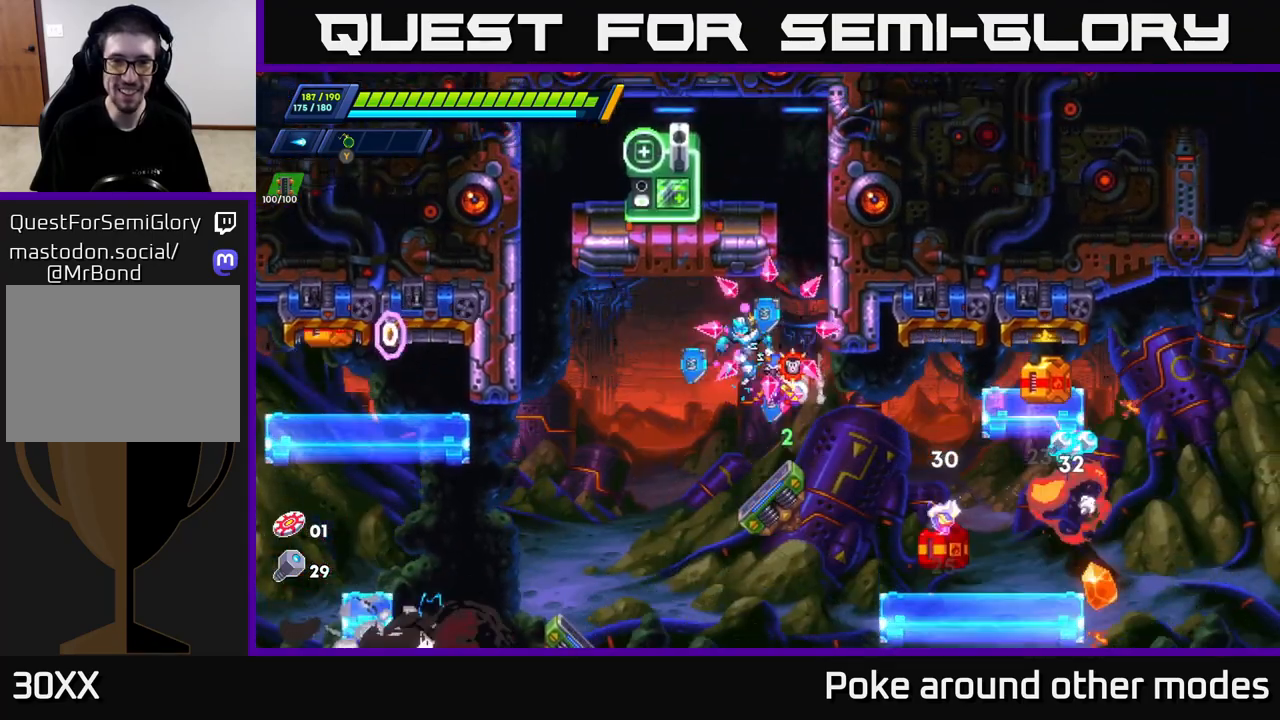
{"buttons": [], "left_stick": "right", "right_stick": "center", "events": [[67, "left_stick", "right"], [100, "A", "up"], [100, "R2", "down"], [167, "A", "down"], [400, "A", "up"], [467, "R2", "up"]]}
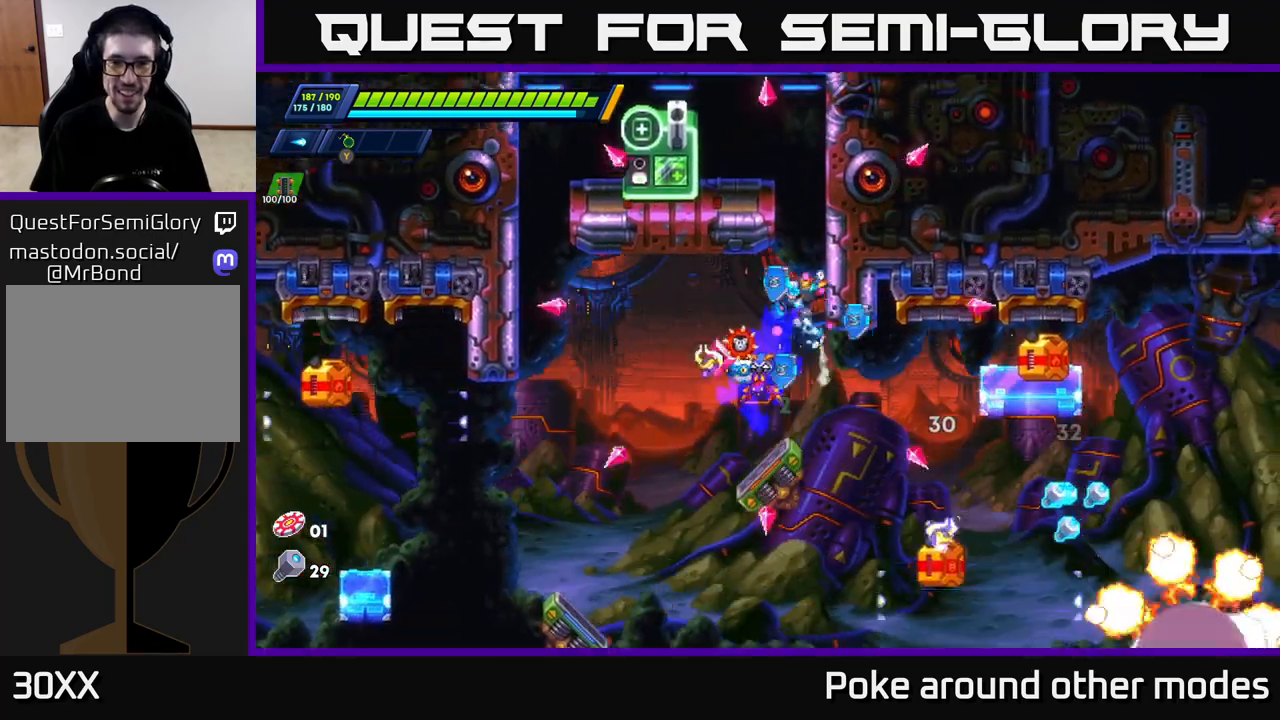
{"buttons": [], "left_stick": "right", "right_stick": "center", "events": [[100, "left_stick", "center"], [183, "A", "down"], [200, "left_stick", "right"], [217, "R2", "down"], [333, "left_stick", "left"], [400, "R2", "up"], [400, "left_stick", "center"], [467, "A", "up"], [467, "left_stick", "right"]]}
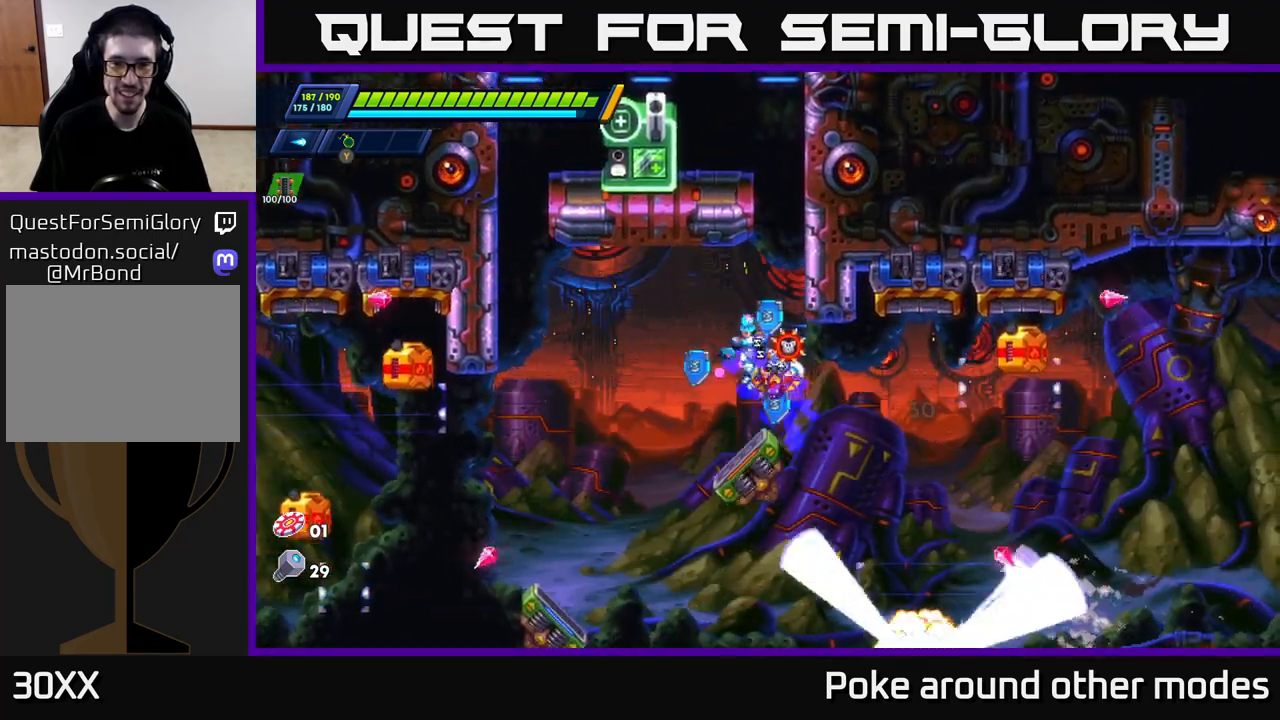
{"buttons": [], "left_stick": "right", "right_stick": "center", "events": [[33, "left_stick", "center"], [67, "A", "down"], [217, "left_stick", "right"], [250, "A", "up"]]}